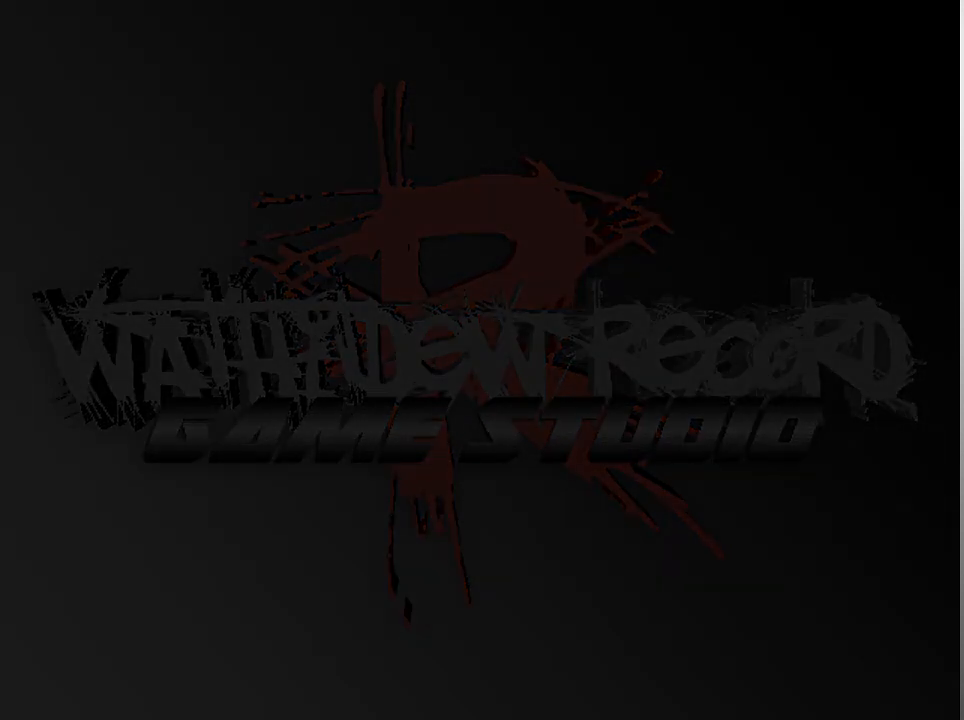
Gameplay with a controller (Xbox layout); each line is a JSON object with the inputs held at the frame after it. "events" lists button and stick changes between this image and that frame as [ms after this image, input, new state], when the widget could be followed in between. Not read: right_stick.
{"buttons": ["A"], "left_stick": "center", "events": [[433, "A", "down"]]}
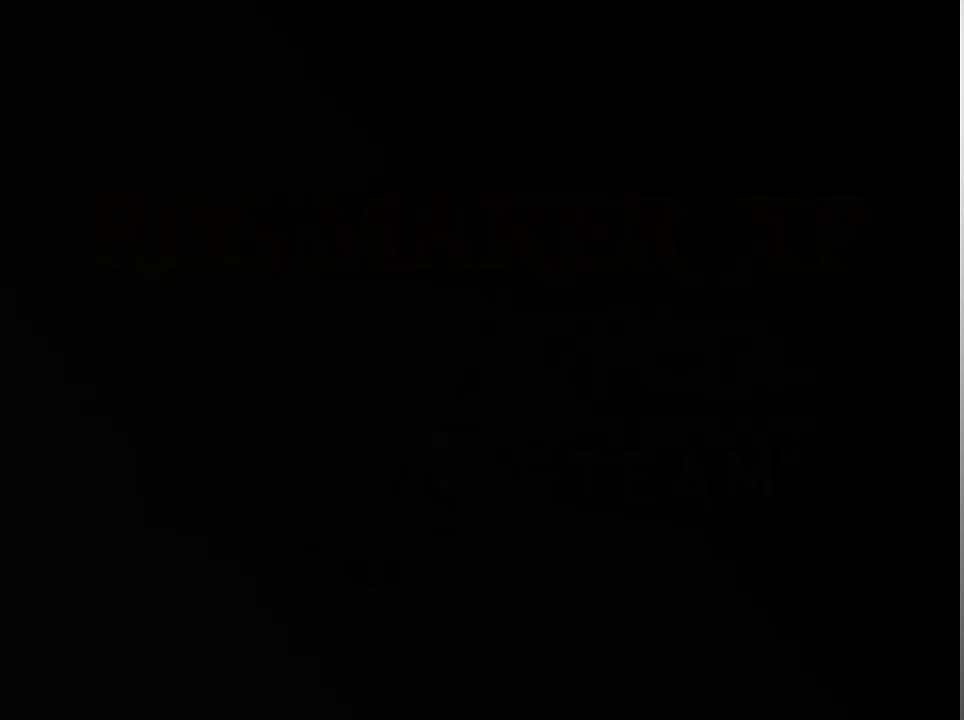
{"buttons": [], "left_stick": "center", "events": [[100, "A", "up"]]}
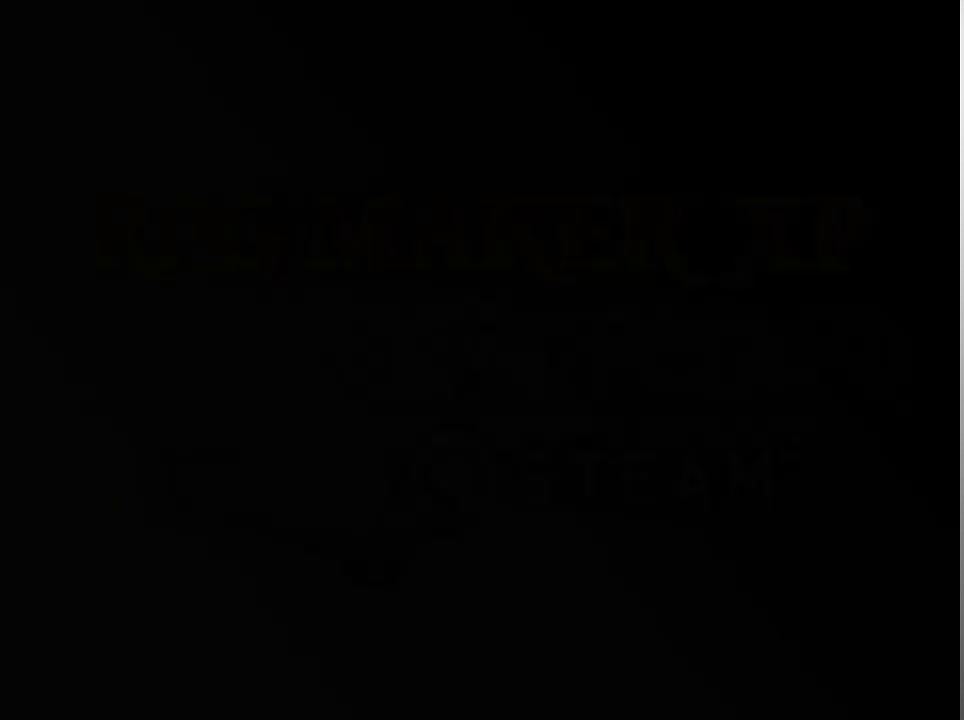
{"buttons": [], "left_stick": "center", "events": []}
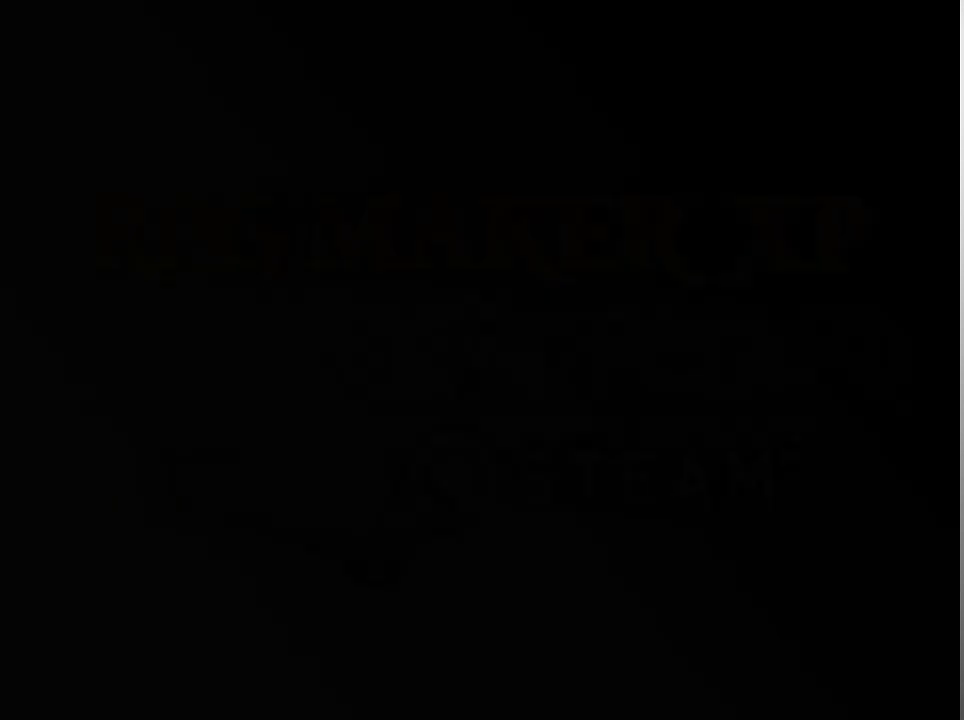
{"buttons": [], "left_stick": "center", "events": []}
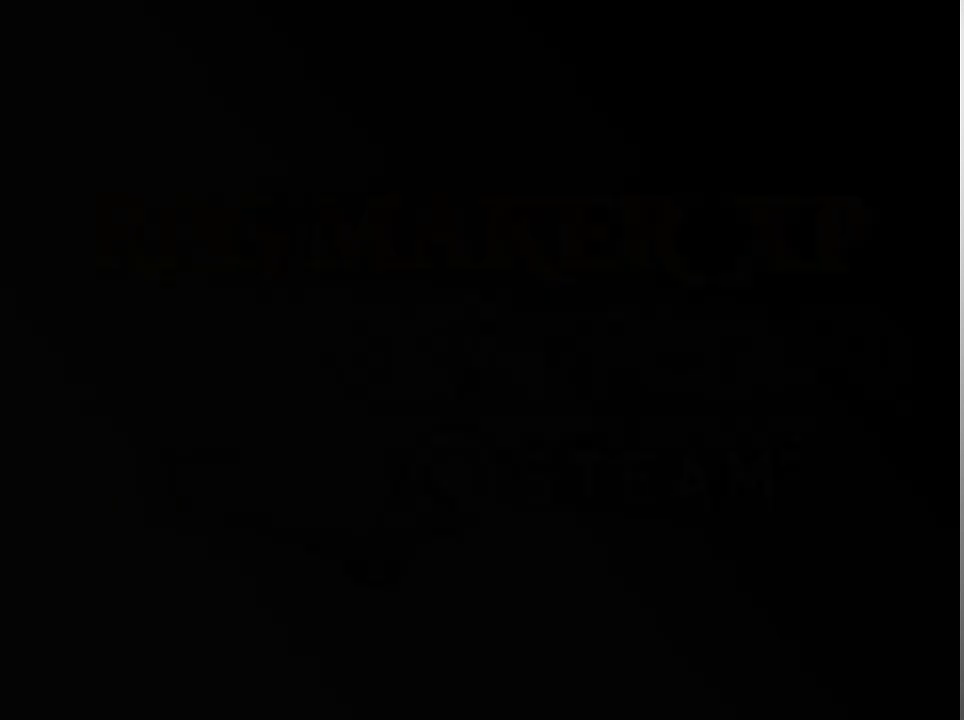
{"buttons": [], "left_stick": "center", "events": []}
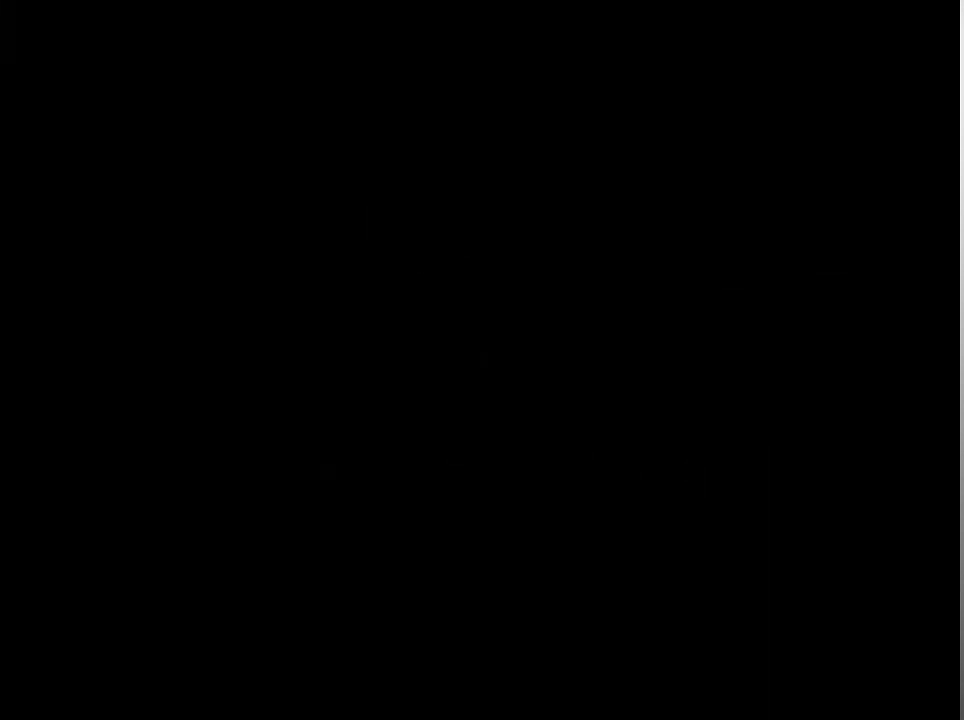
{"buttons": [], "left_stick": "center", "events": []}
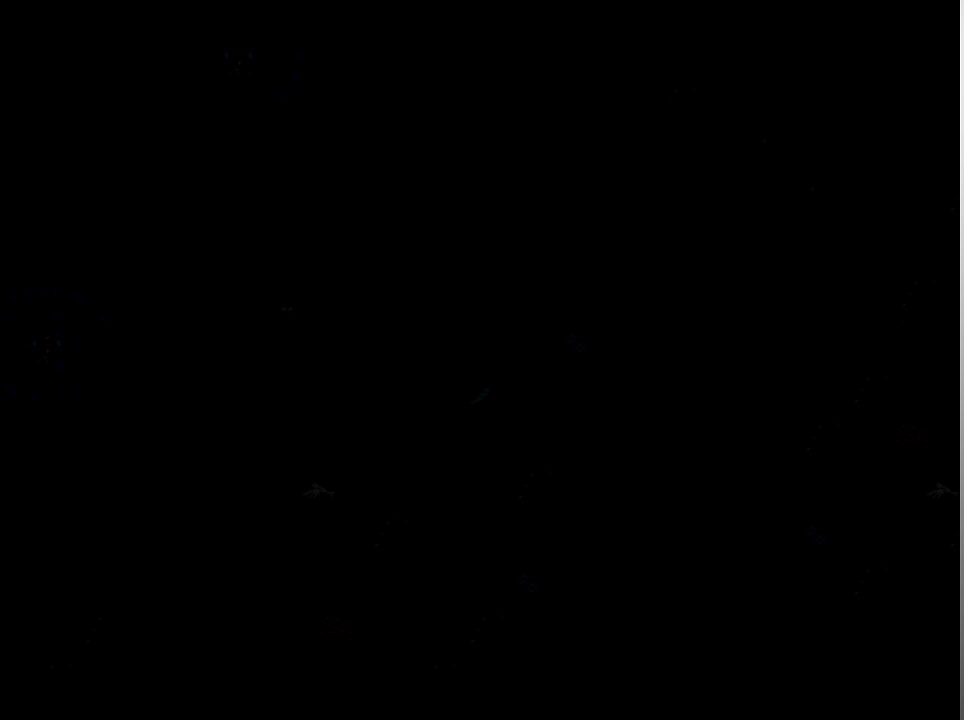
{"buttons": [], "left_stick": "center", "events": []}
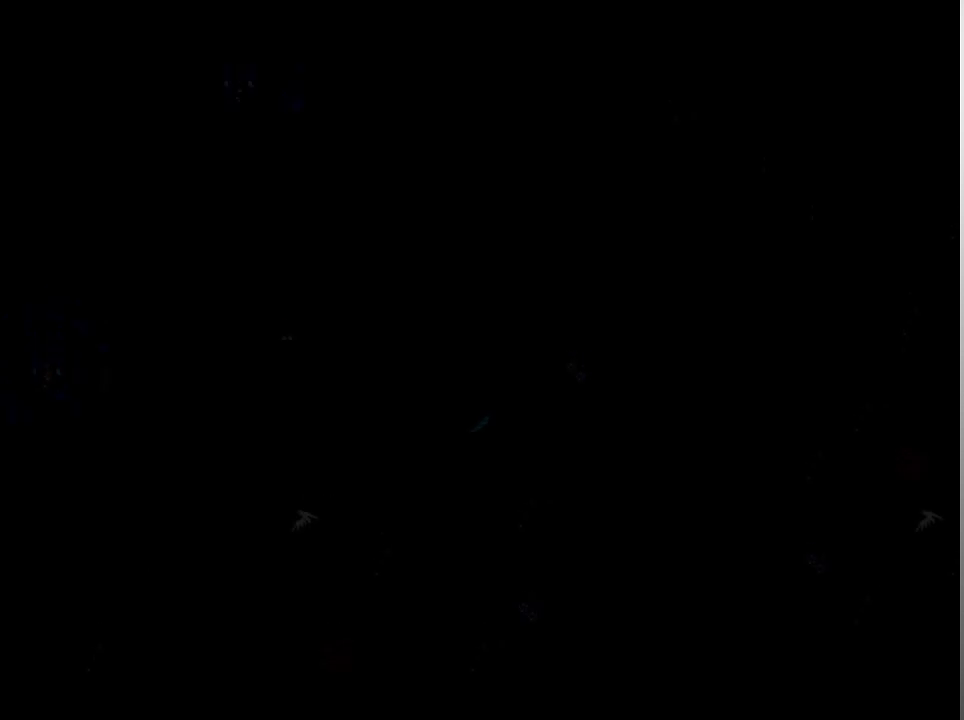
{"buttons": [], "left_stick": "center", "events": []}
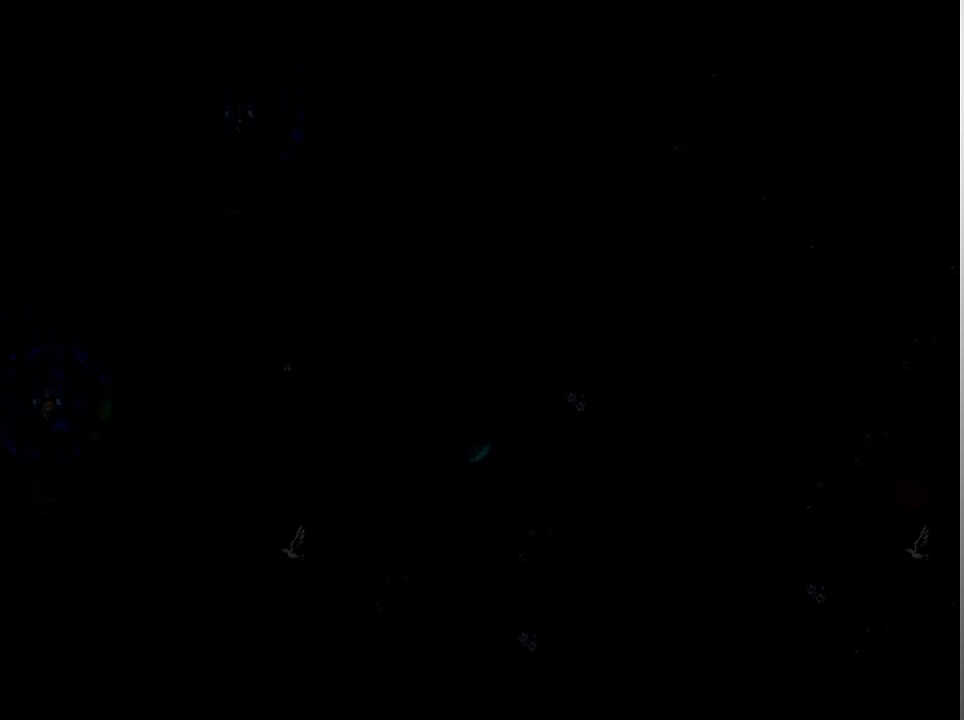
{"buttons": [], "left_stick": "center", "events": []}
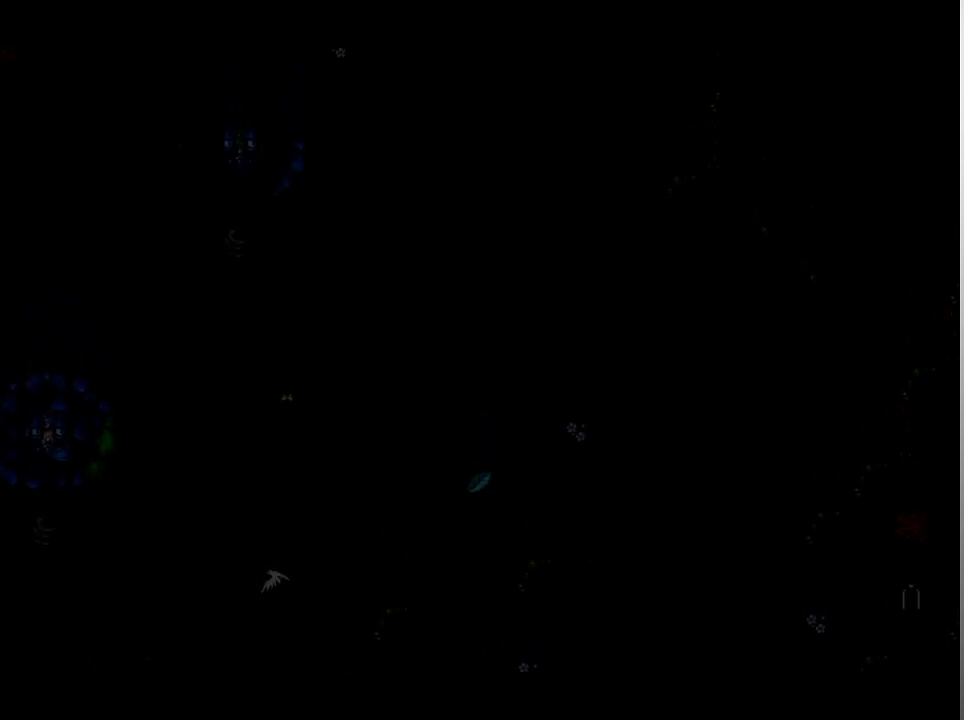
{"buttons": [], "left_stick": "center", "events": []}
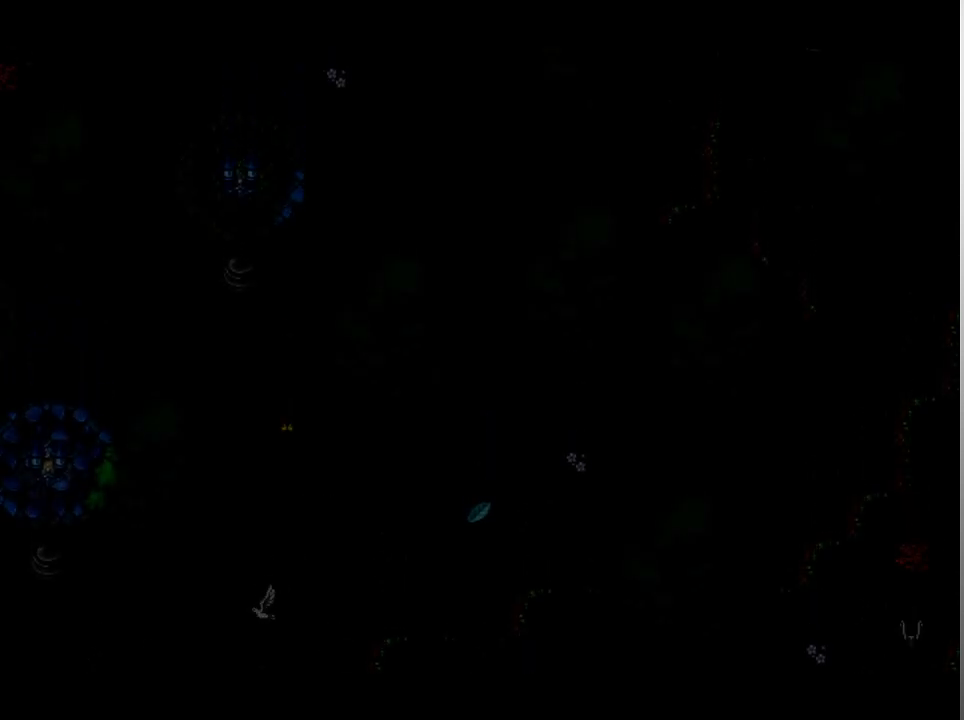
{"buttons": [], "left_stick": "center", "events": []}
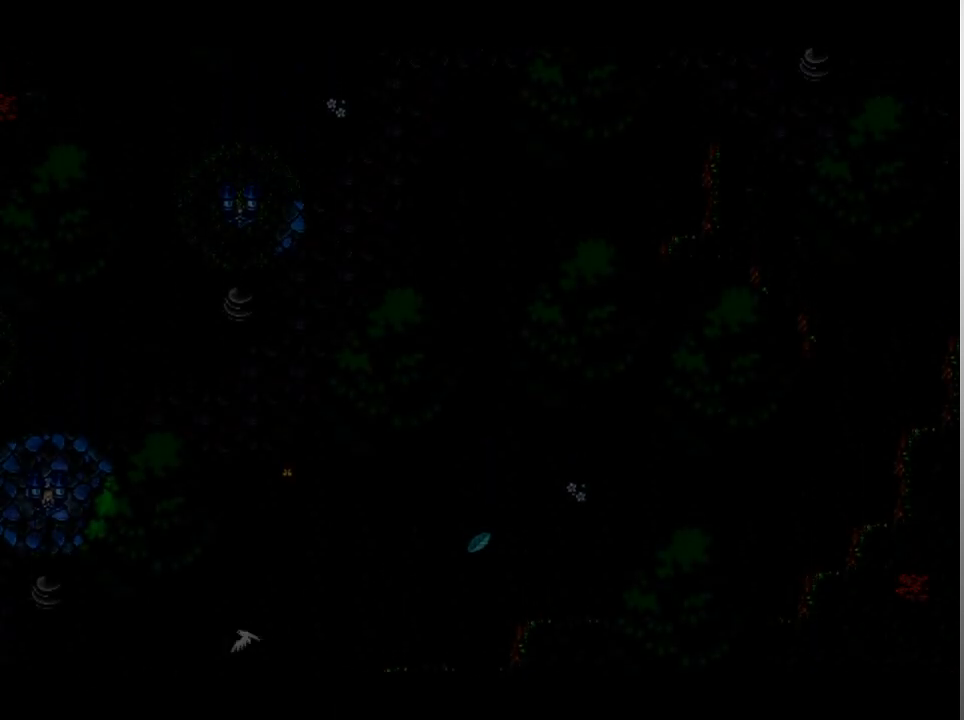
{"buttons": [], "left_stick": "center", "events": [[67, "A", "down"], [200, "A", "up"]]}
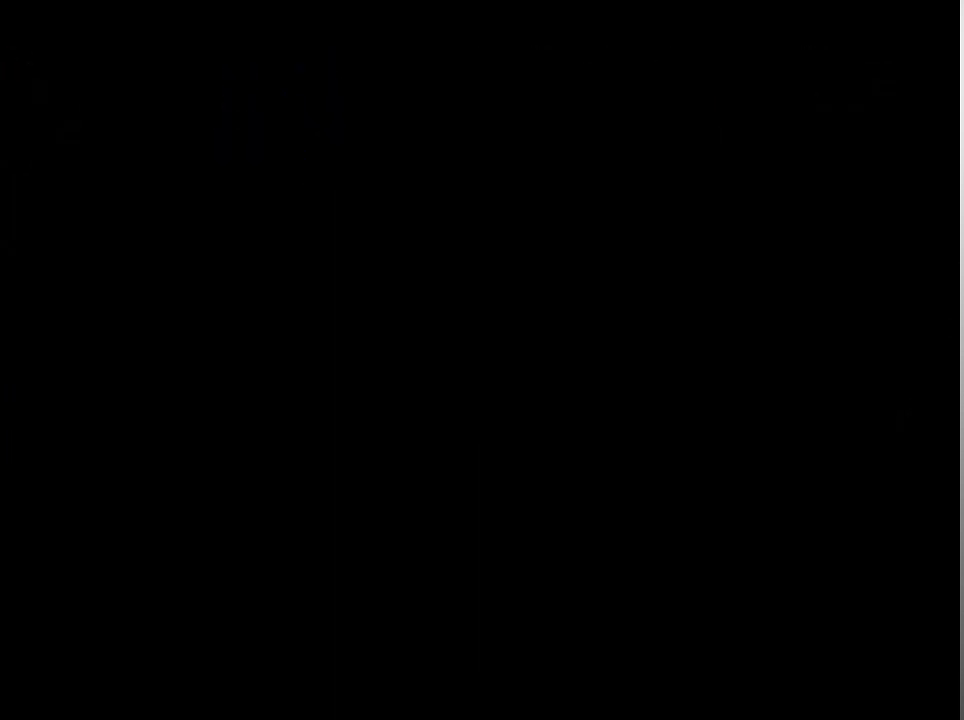
{"buttons": [], "left_stick": "center", "events": []}
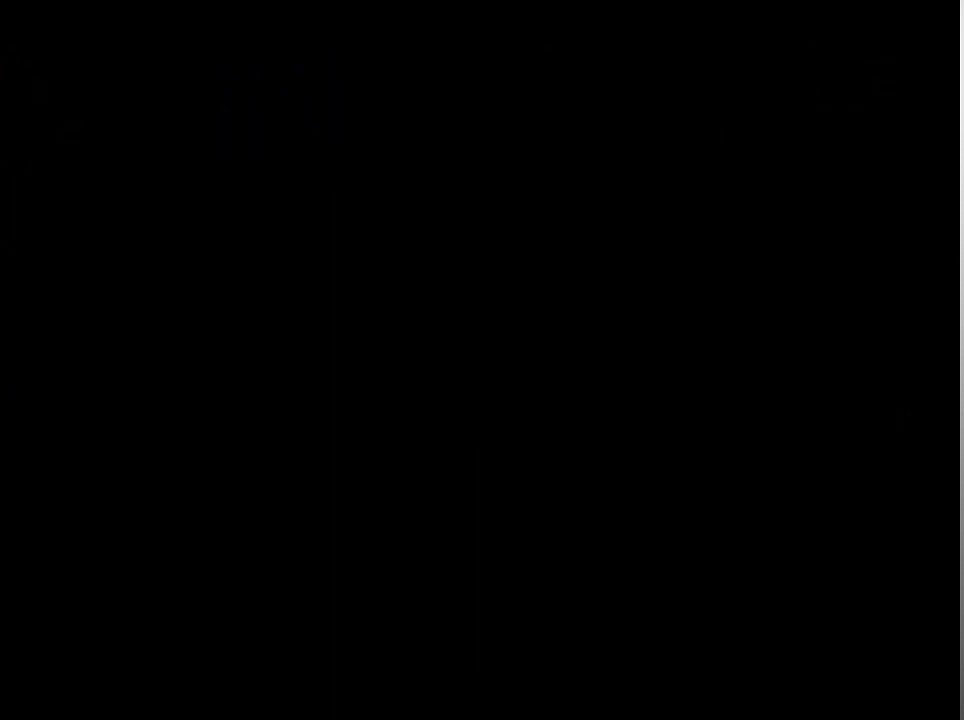
{"buttons": [], "left_stick": "center", "events": []}
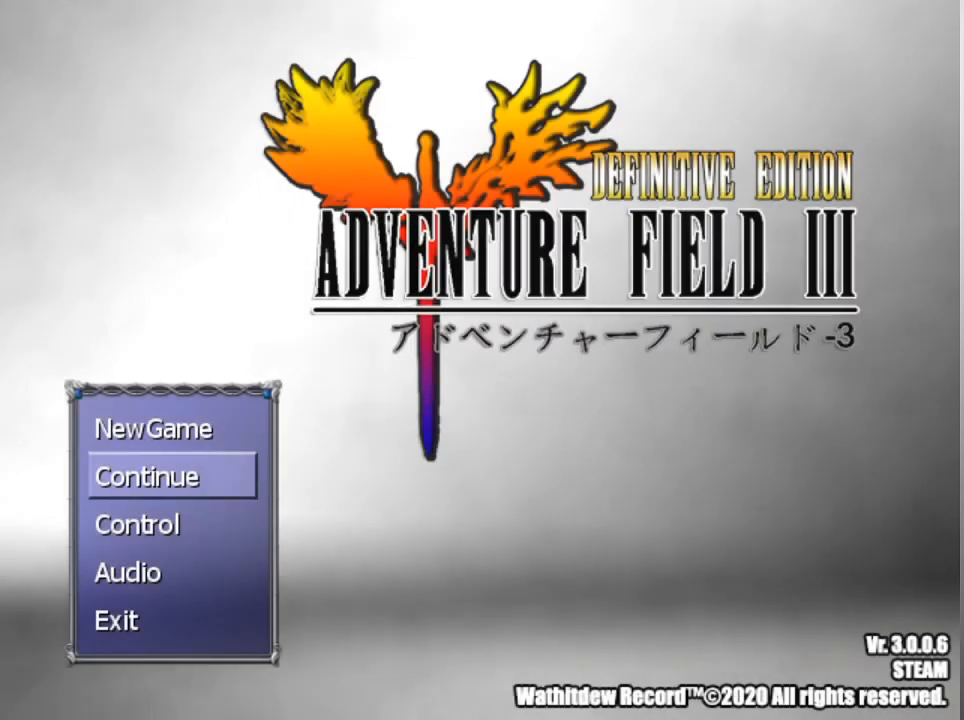
{"buttons": [], "left_stick": "center", "events": []}
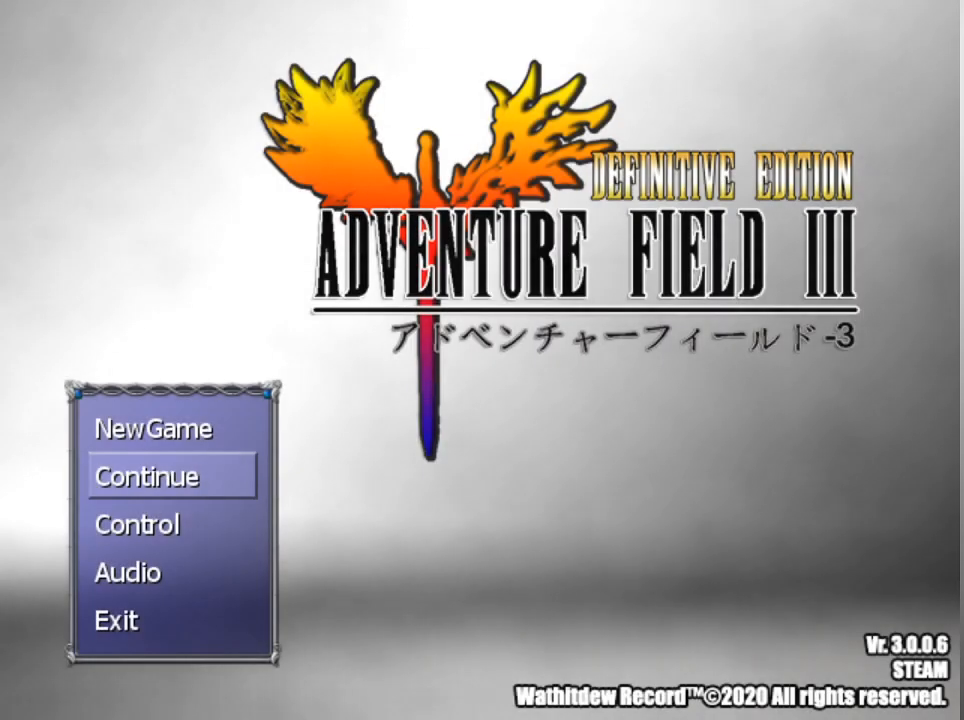
{"buttons": [], "left_stick": "center", "events": []}
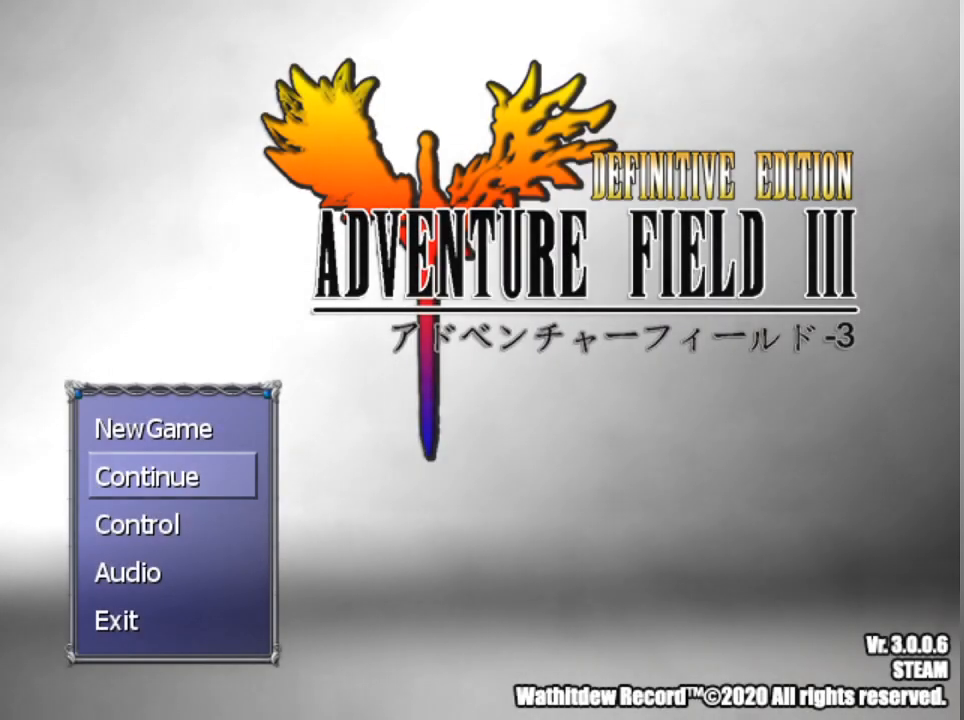
{"buttons": [], "left_stick": "center", "events": []}
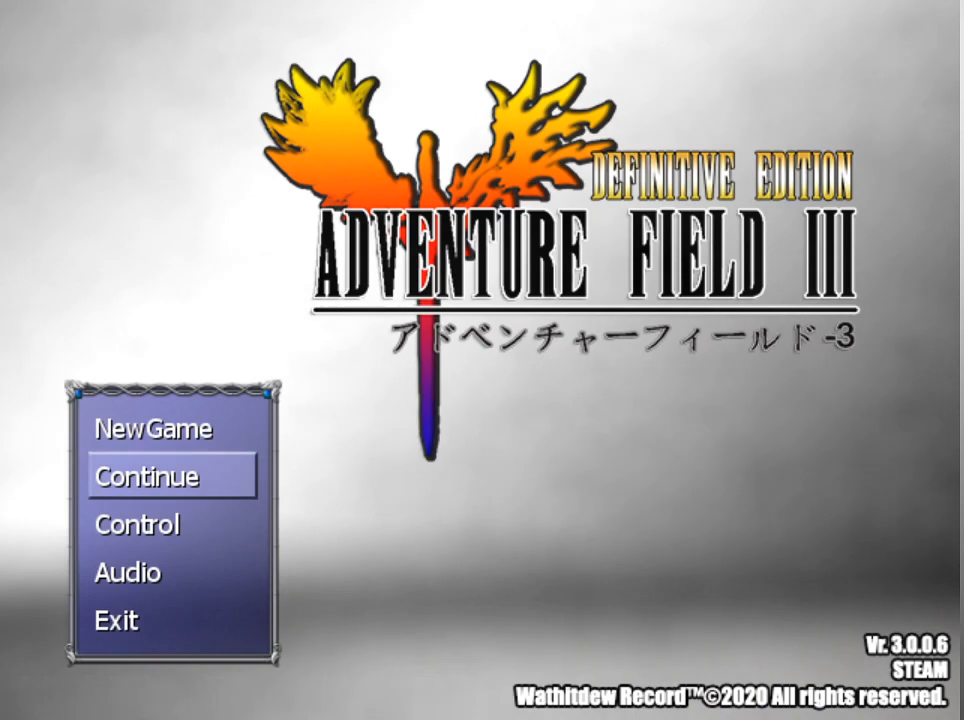
{"buttons": [], "left_stick": "center", "events": []}
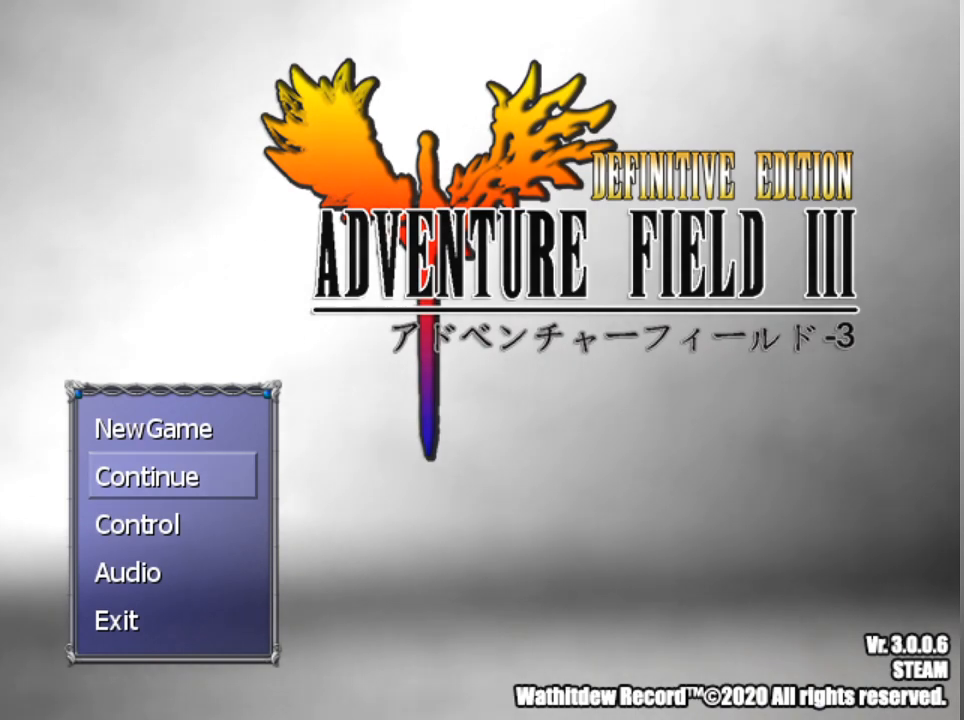
{"buttons": ["A"], "left_stick": "center", "events": [[500, "A", "down"]]}
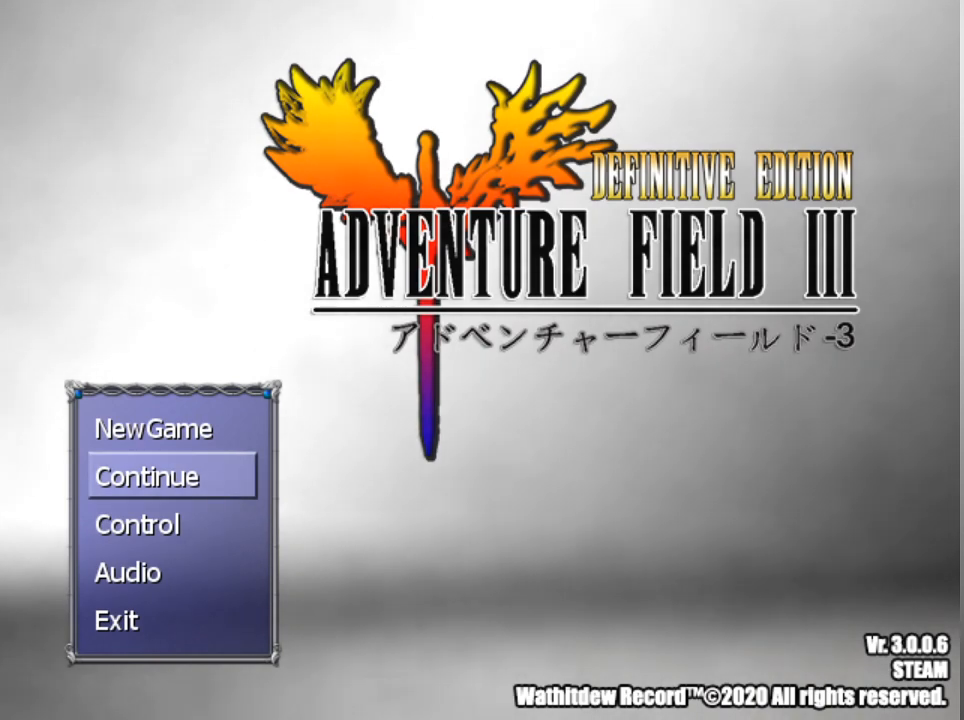
{"buttons": [], "left_stick": "center", "events": [[133, "A", "up"]]}
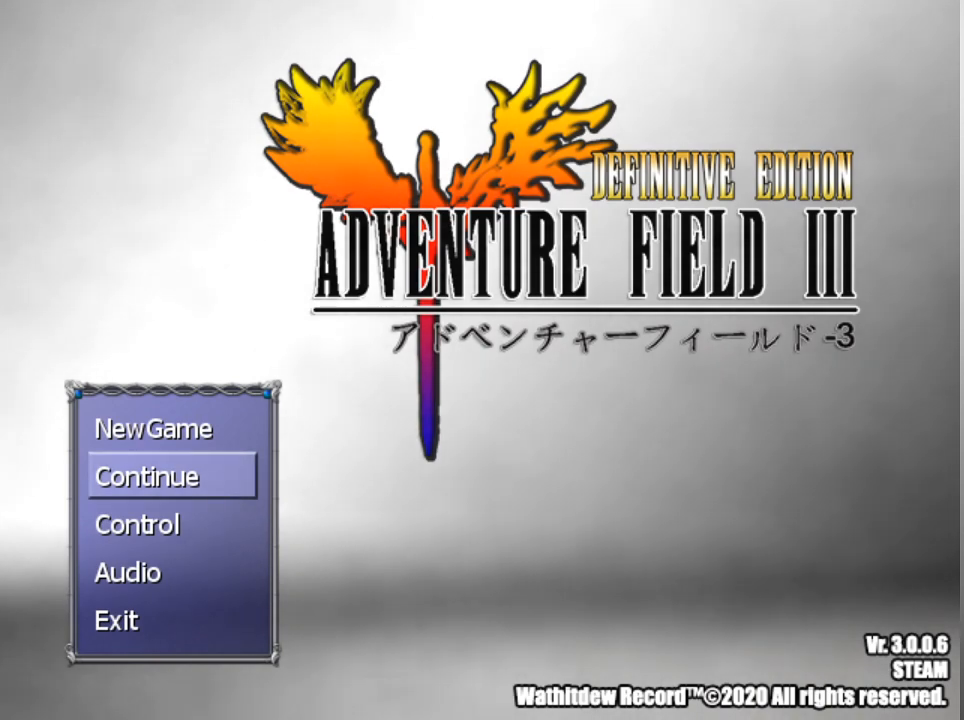
{"buttons": [], "left_stick": "center", "events": []}
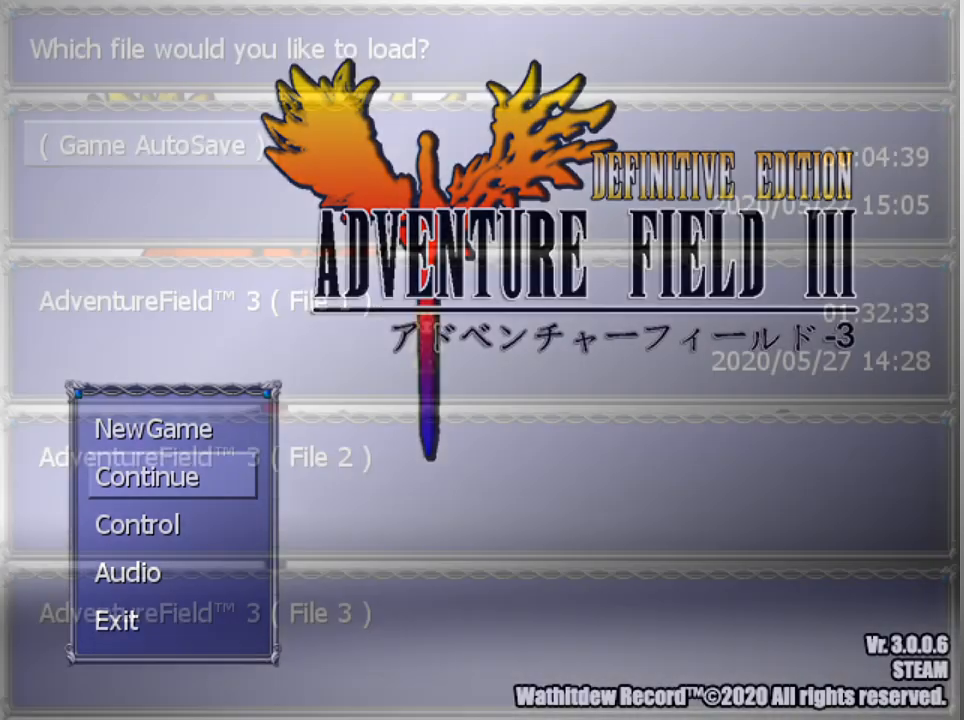
{"buttons": [], "left_stick": "center", "events": []}
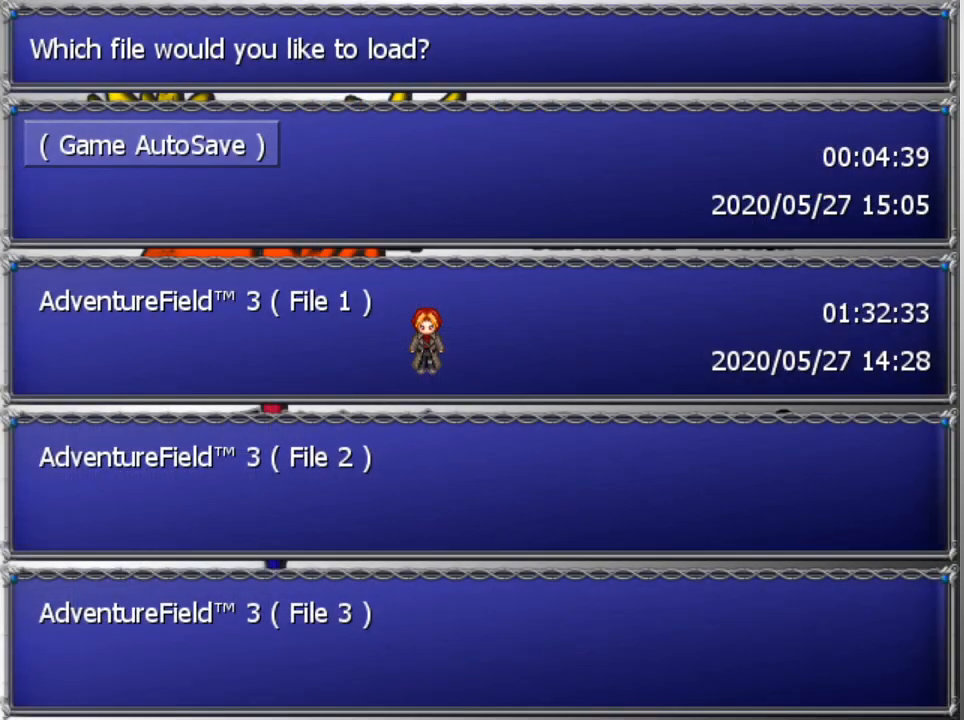
{"buttons": [], "left_stick": "center", "events": []}
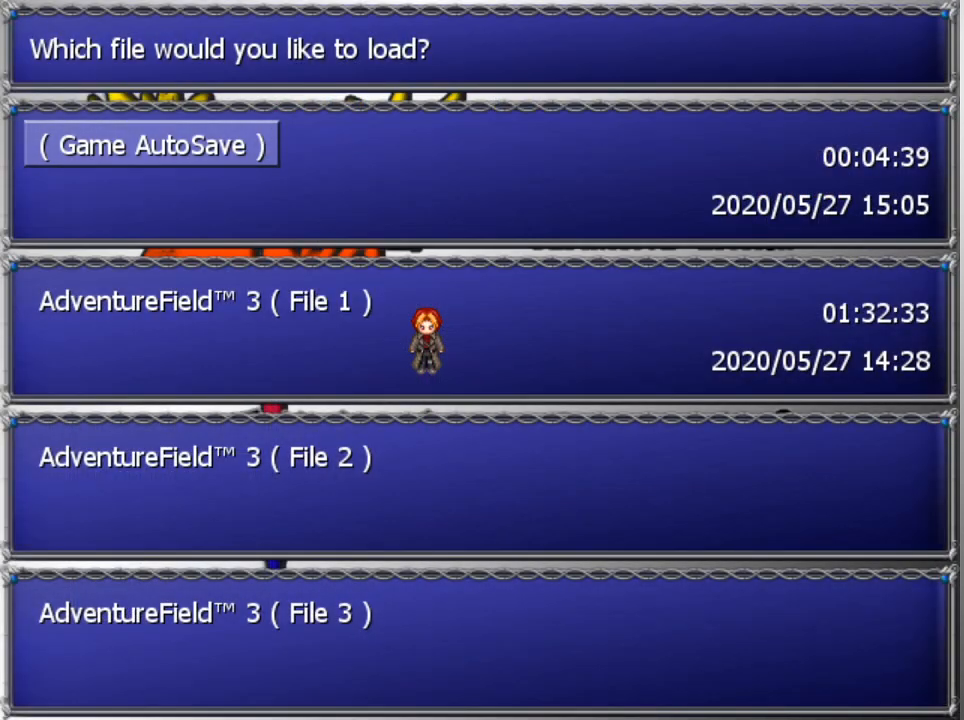
{"buttons": [], "left_stick": "center", "events": []}
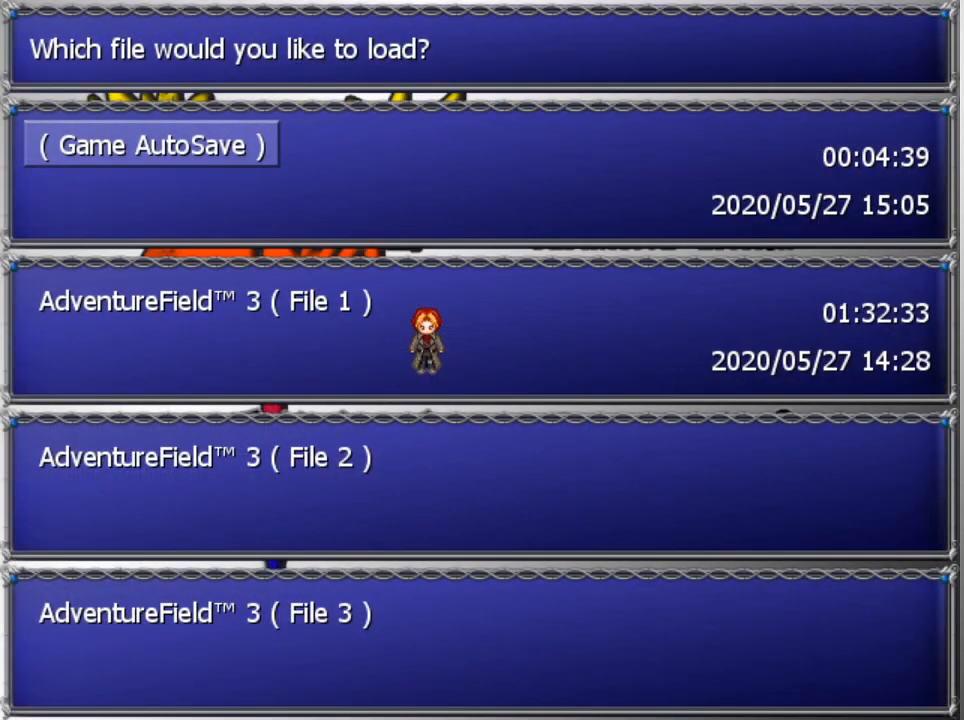
{"buttons": [], "left_stick": "center", "events": [[333, "DPAD_DOWN", "down"], [433, "DPAD_DOWN", "up"]]}
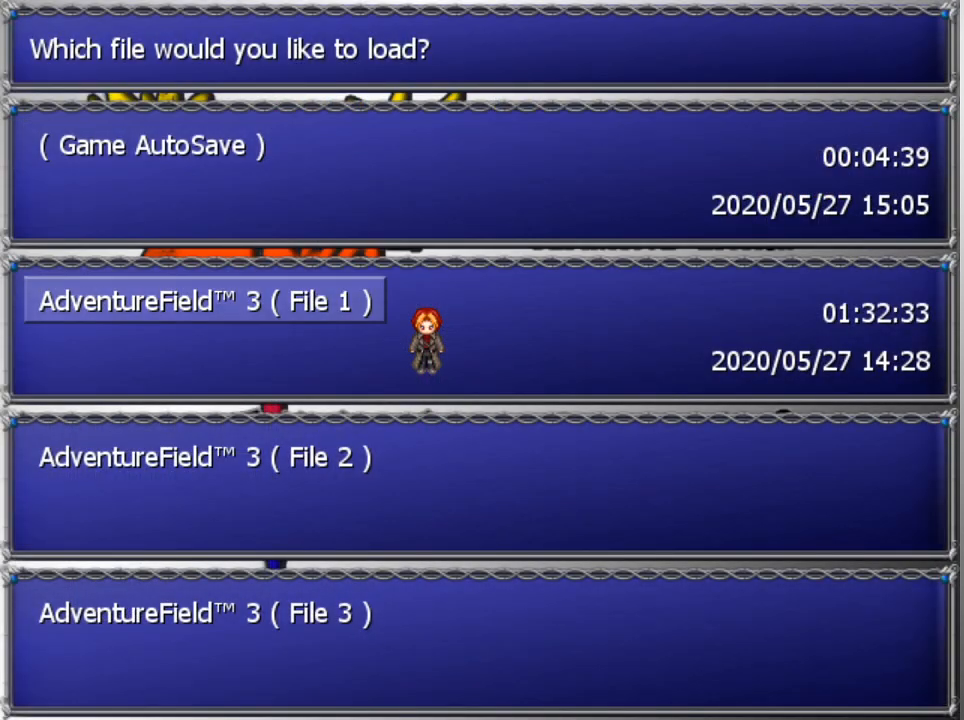
{"buttons": ["A"], "left_stick": "center", "events": [[500, "A", "down"]]}
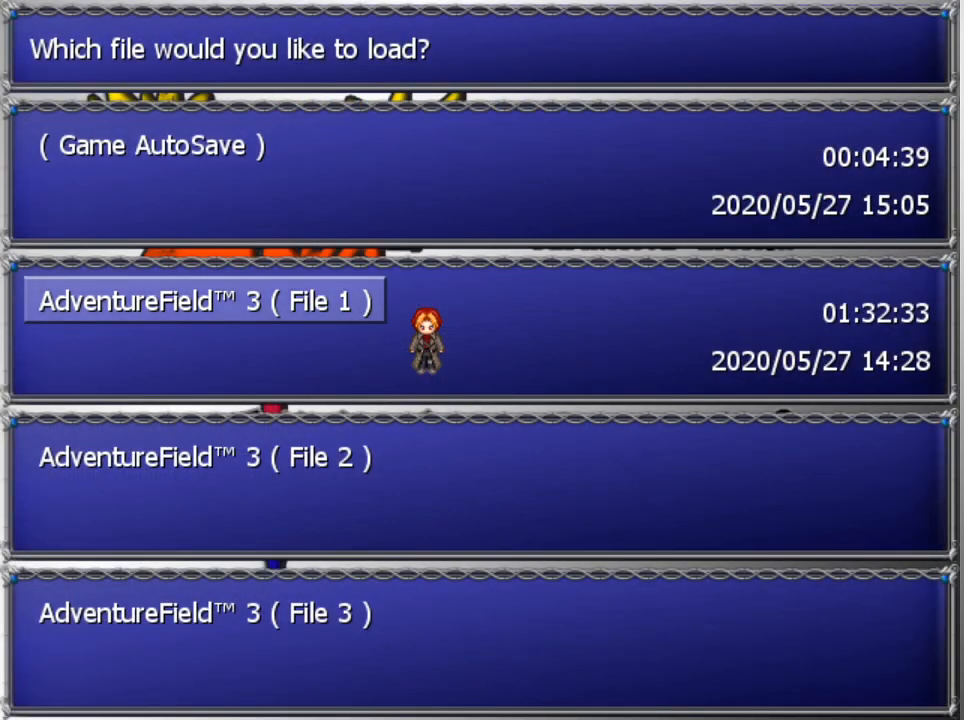
{"buttons": [], "left_stick": "center", "events": [[100, "A", "up"]]}